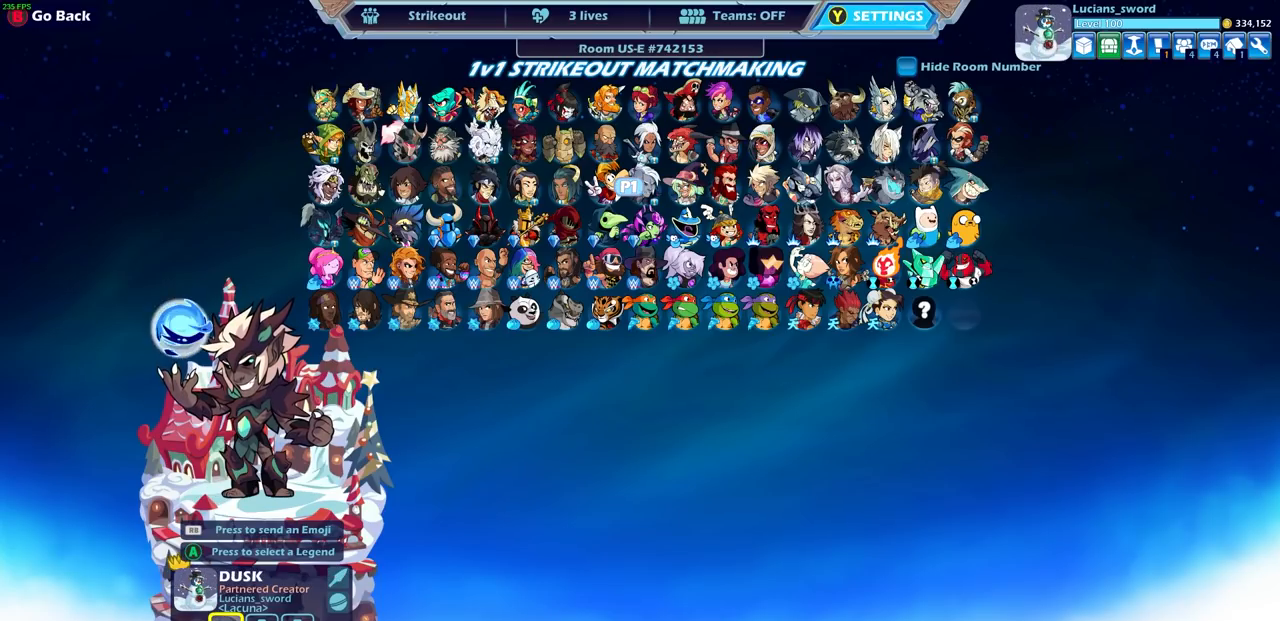
Gameplay with a controller (PlayStation layout); each line is a JSON object with the inputs held at the frame after it. "events" lists button and stick changes between this image and that frame as [ms after this image, input, new state], when the widget could be followed in between.
{"buttons": [], "left_stick": "center", "right_stick": "center", "events": []}
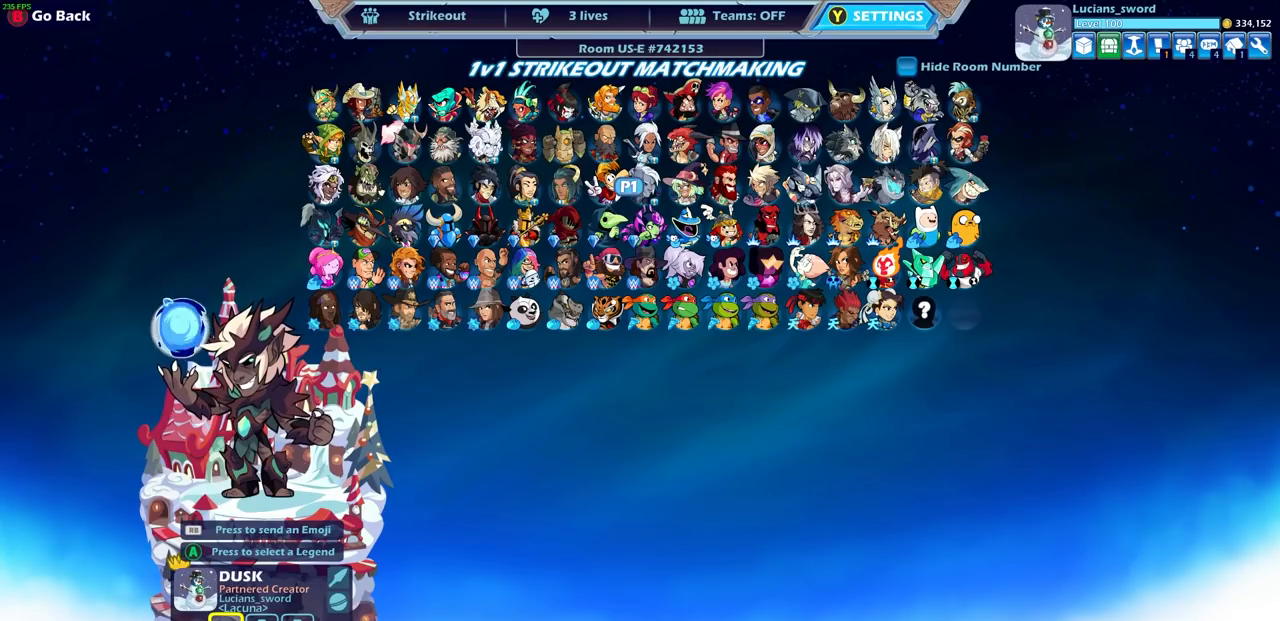
{"buttons": [], "left_stick": "center", "right_stick": "center", "events": []}
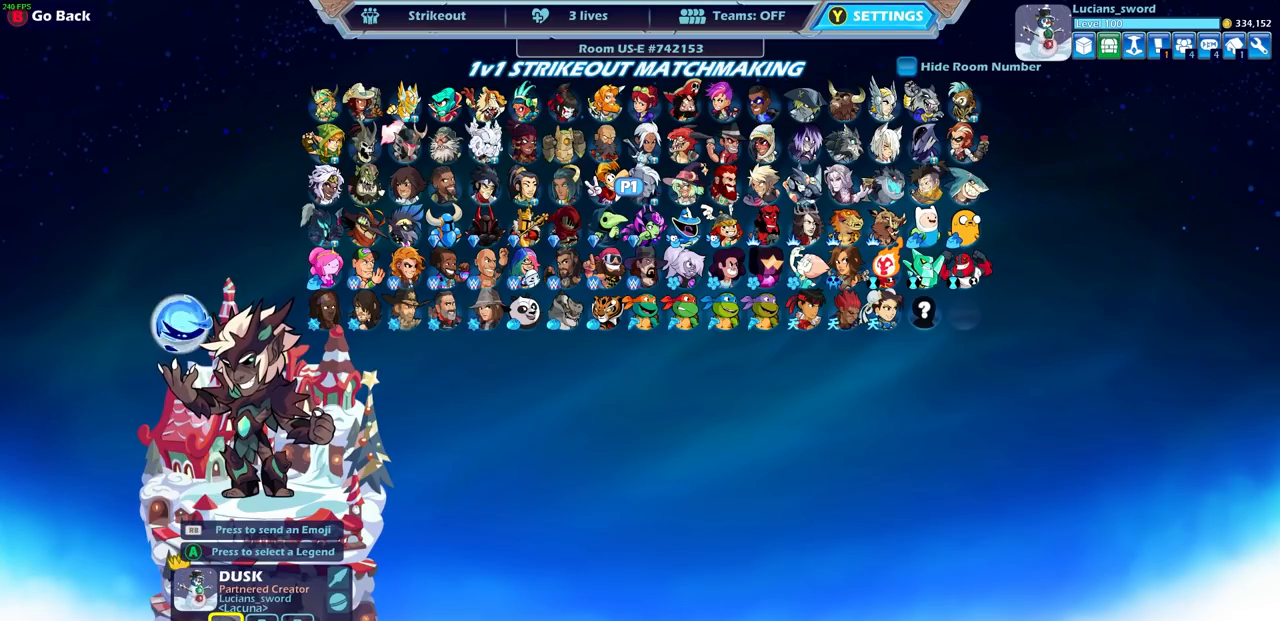
{"buttons": [], "left_stick": "center", "right_stick": "center", "events": []}
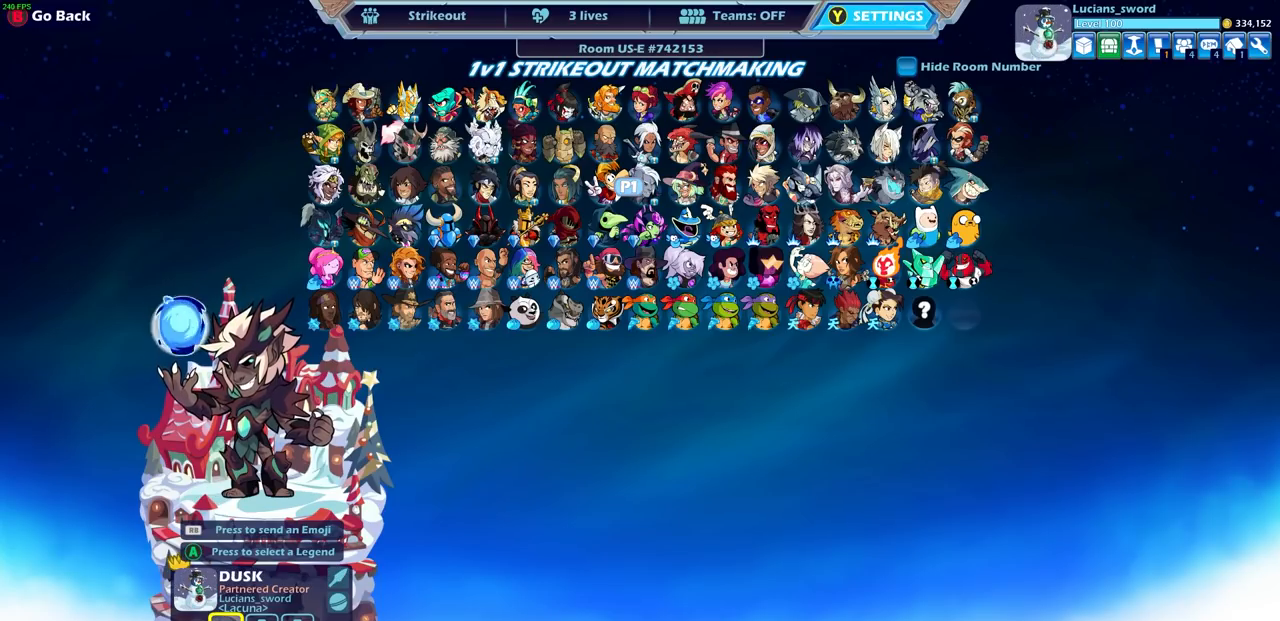
{"buttons": [], "left_stick": "center", "right_stick": "center", "events": []}
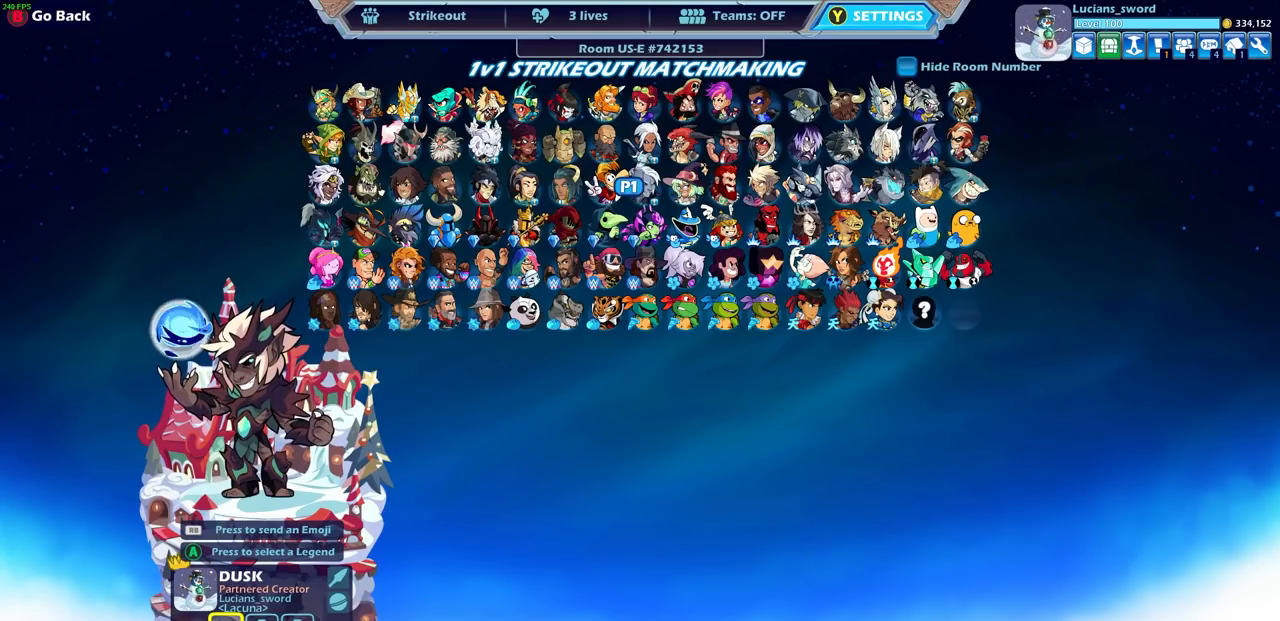
{"buttons": [], "left_stick": "center", "right_stick": "center", "events": []}
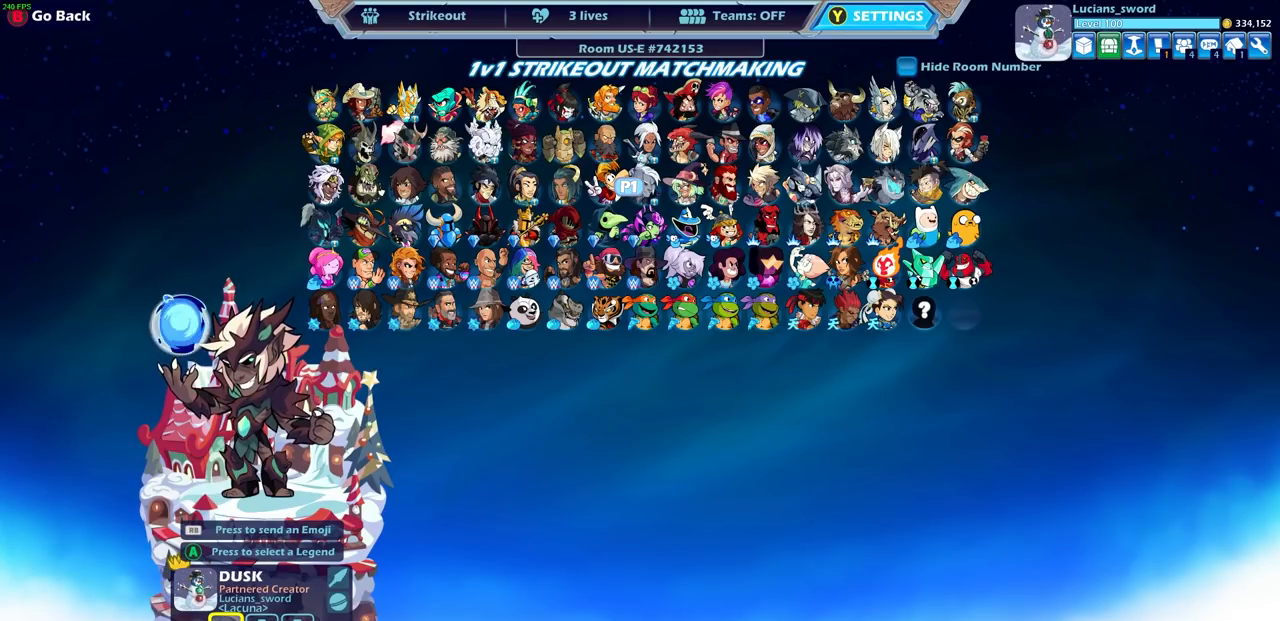
{"buttons": [], "left_stick": "center", "right_stick": "center", "events": []}
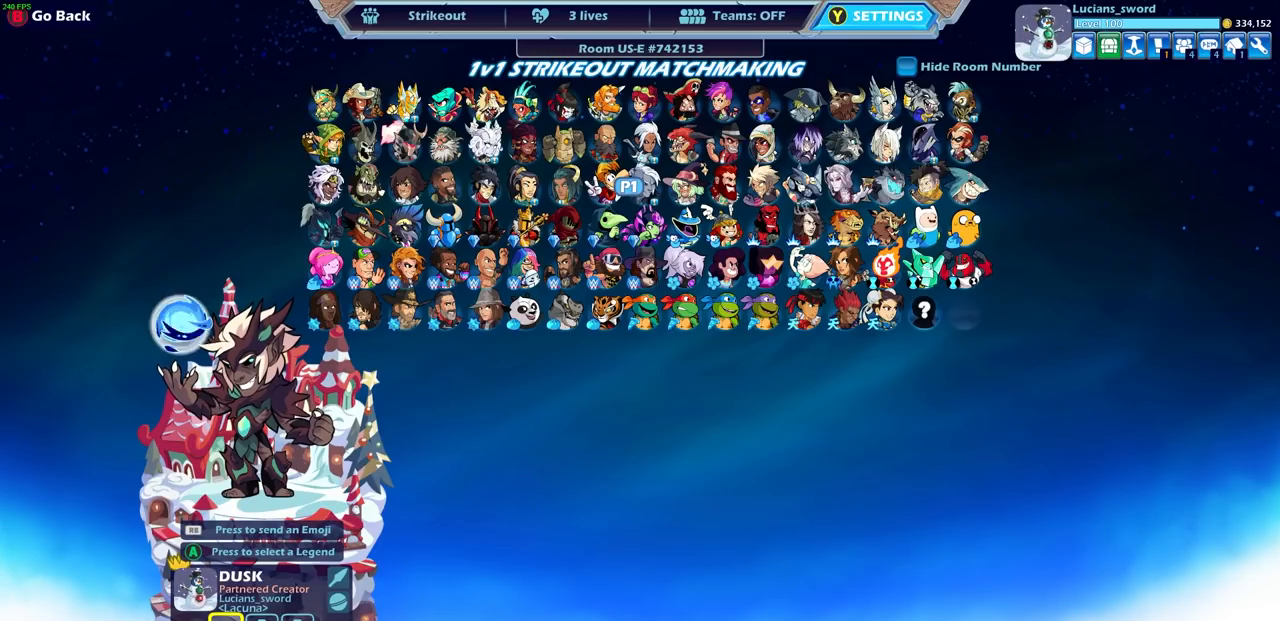
{"buttons": [], "left_stick": "up", "right_stick": "center", "events": [[500, "left_stick", "up"]]}
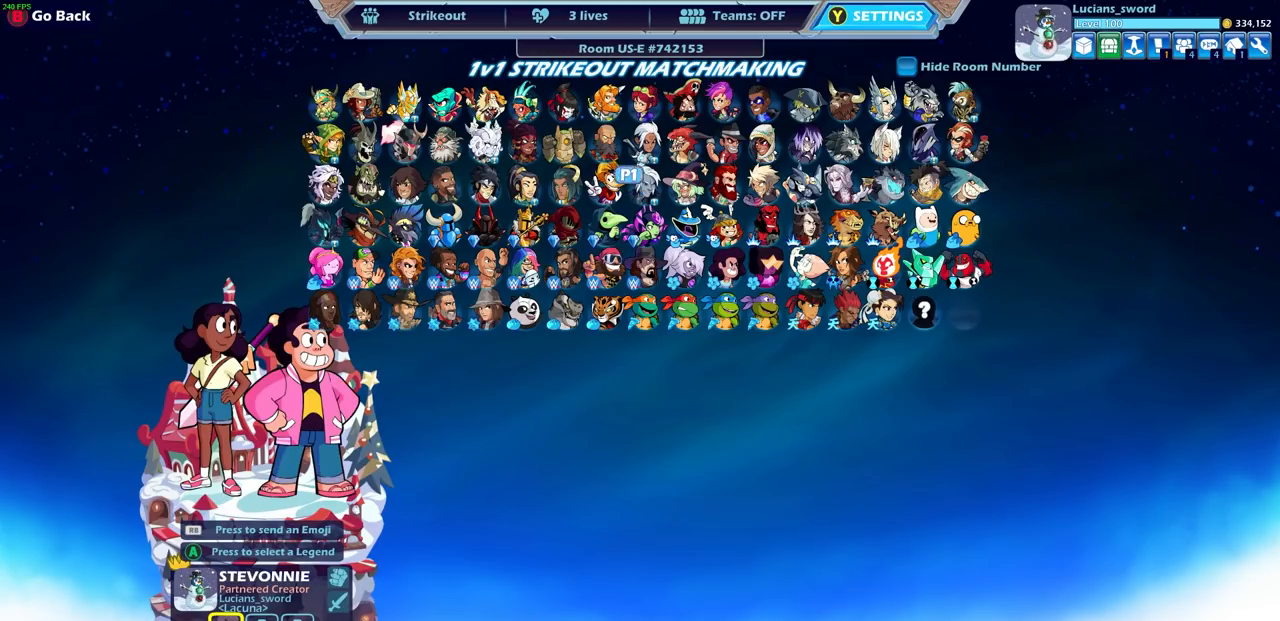
{"buttons": [], "left_stick": "center", "right_stick": "center", "events": [[117, "left_stick", "center"]]}
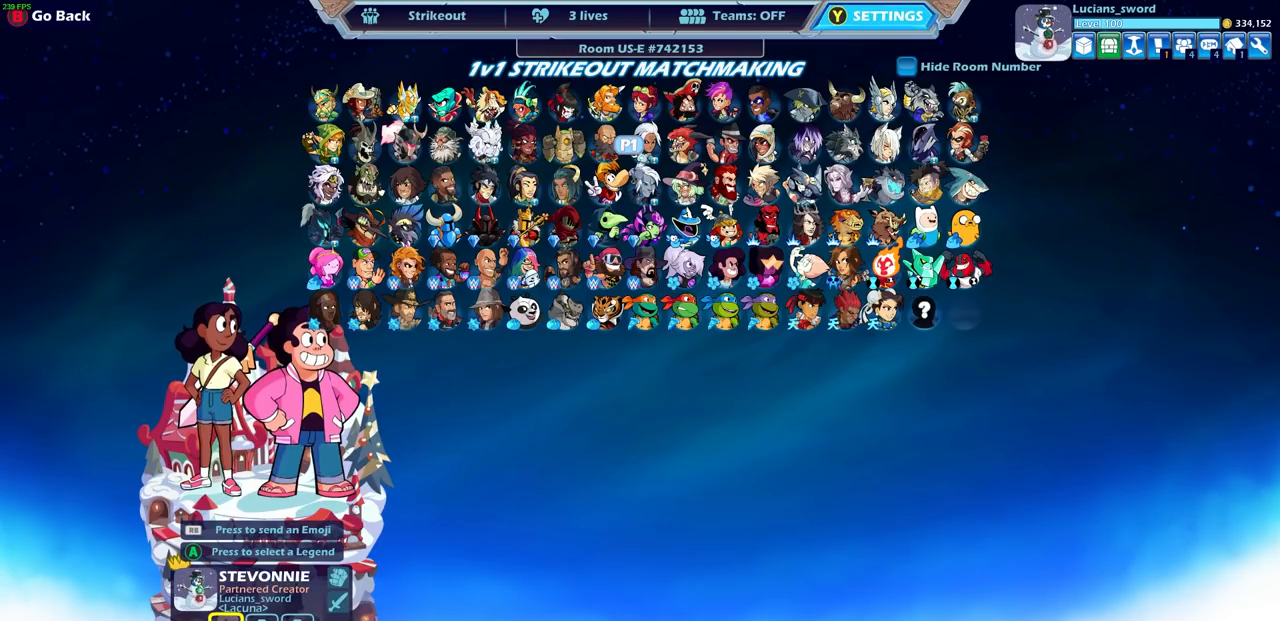
{"buttons": [], "left_stick": "center", "right_stick": "center", "events": []}
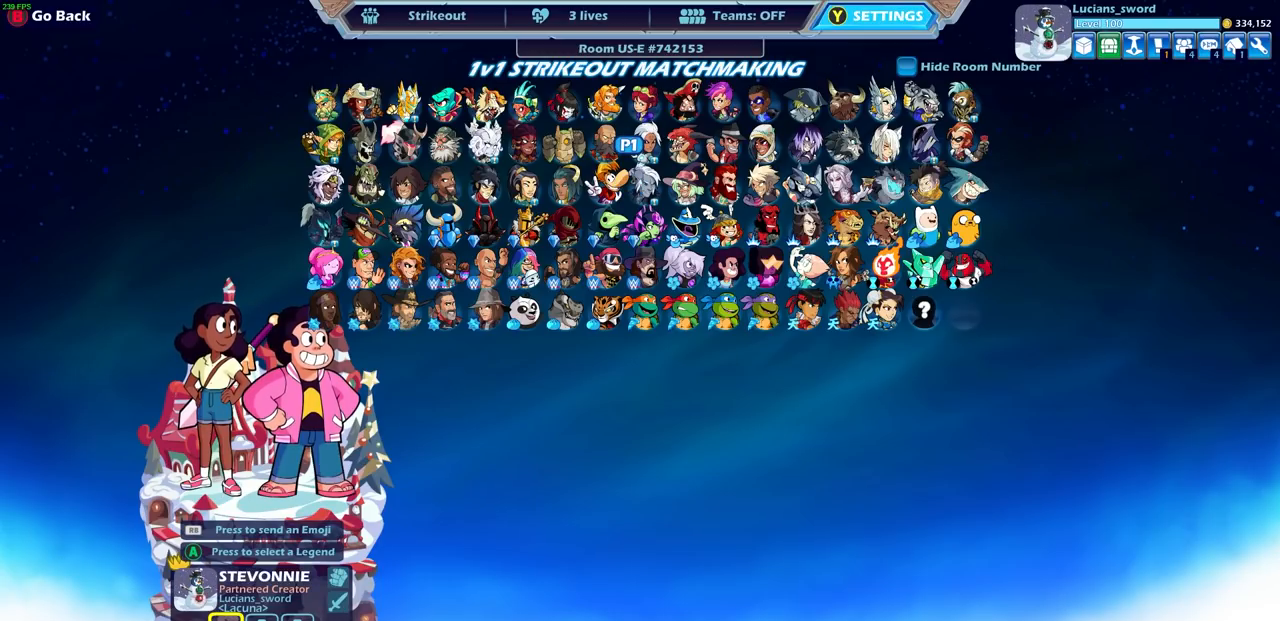
{"buttons": [], "left_stick": "center", "right_stick": "center", "events": []}
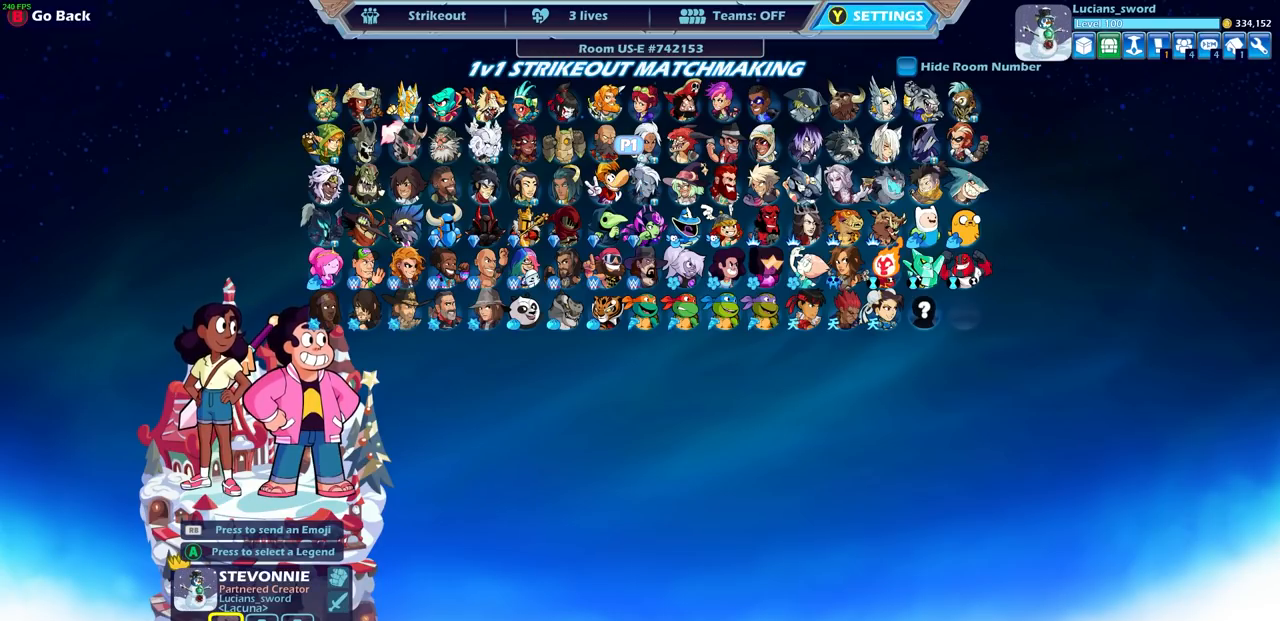
{"buttons": [], "left_stick": "center", "right_stick": "center", "events": []}
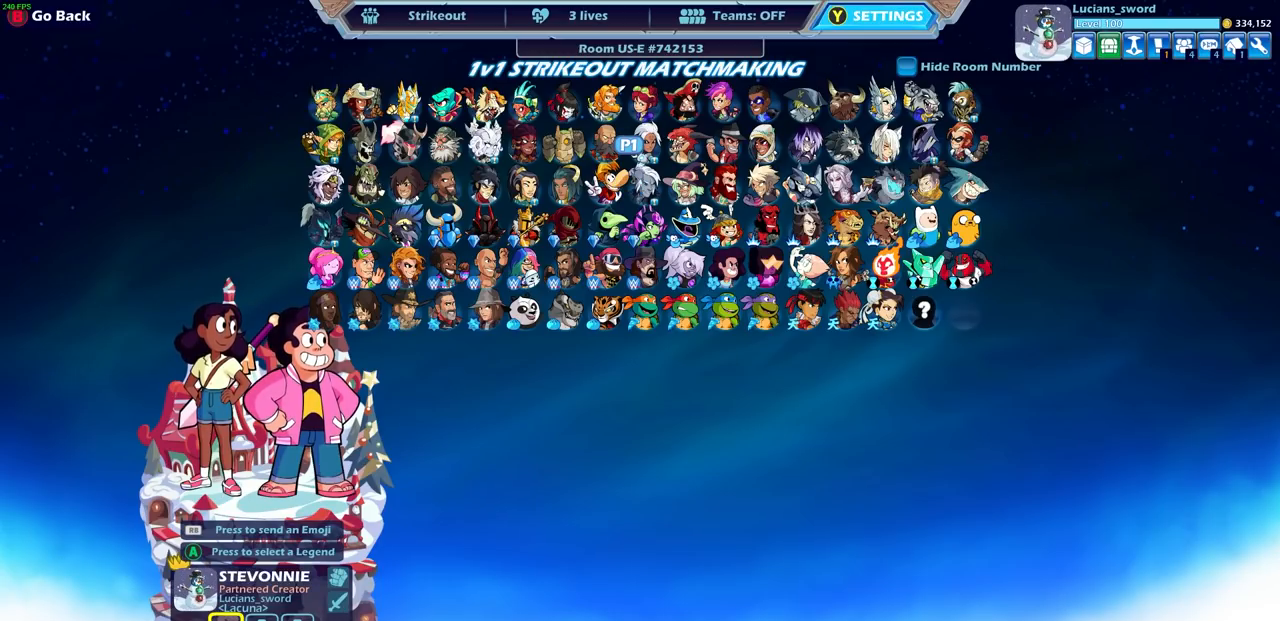
{"buttons": [], "left_stick": "center", "right_stick": "center", "events": []}
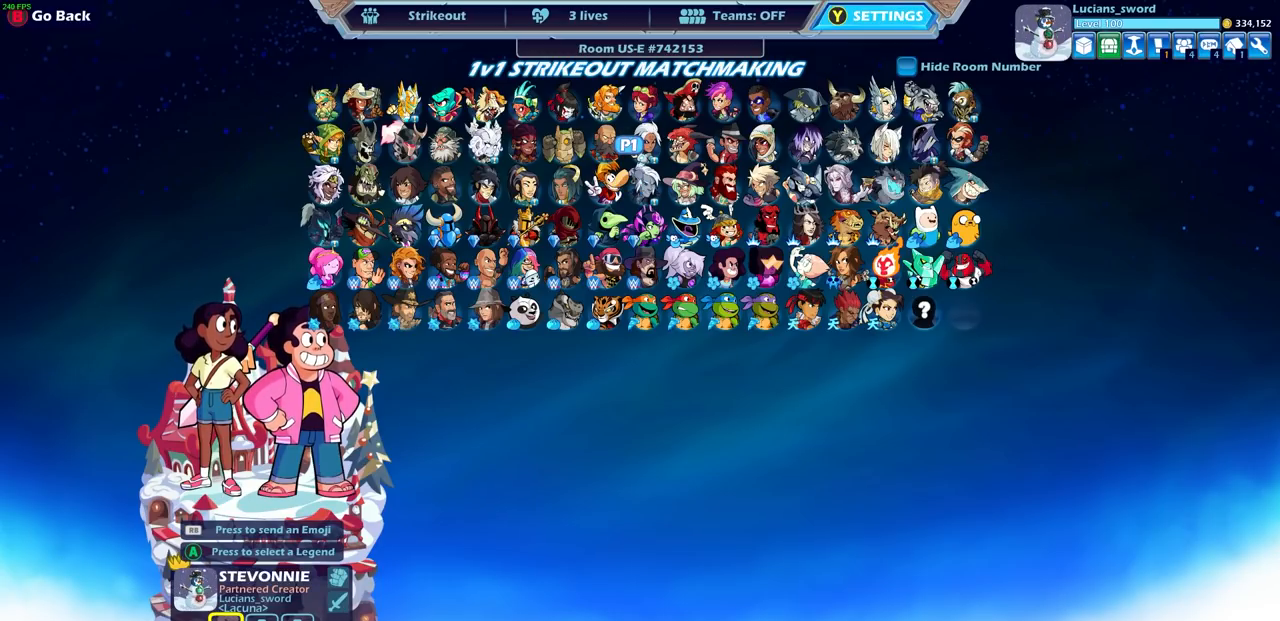
{"buttons": [], "left_stick": "center", "right_stick": "center", "events": [[200, "left_stick", "up"], [367, "left_stick", "center"]]}
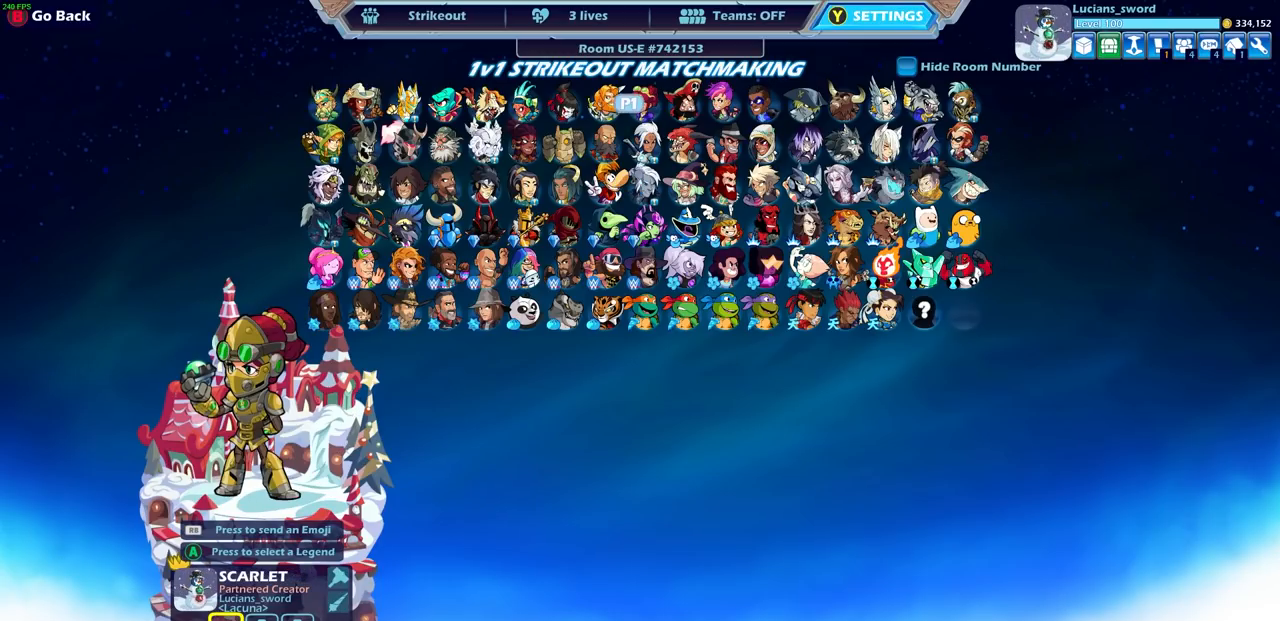
{"buttons": [], "left_stick": "center", "right_stick": "center", "events": [[33, "left_stick", "left"], [183, "left_stick", "center"], [350, "left_stick", "left"], [417, "left_stick", "center"]]}
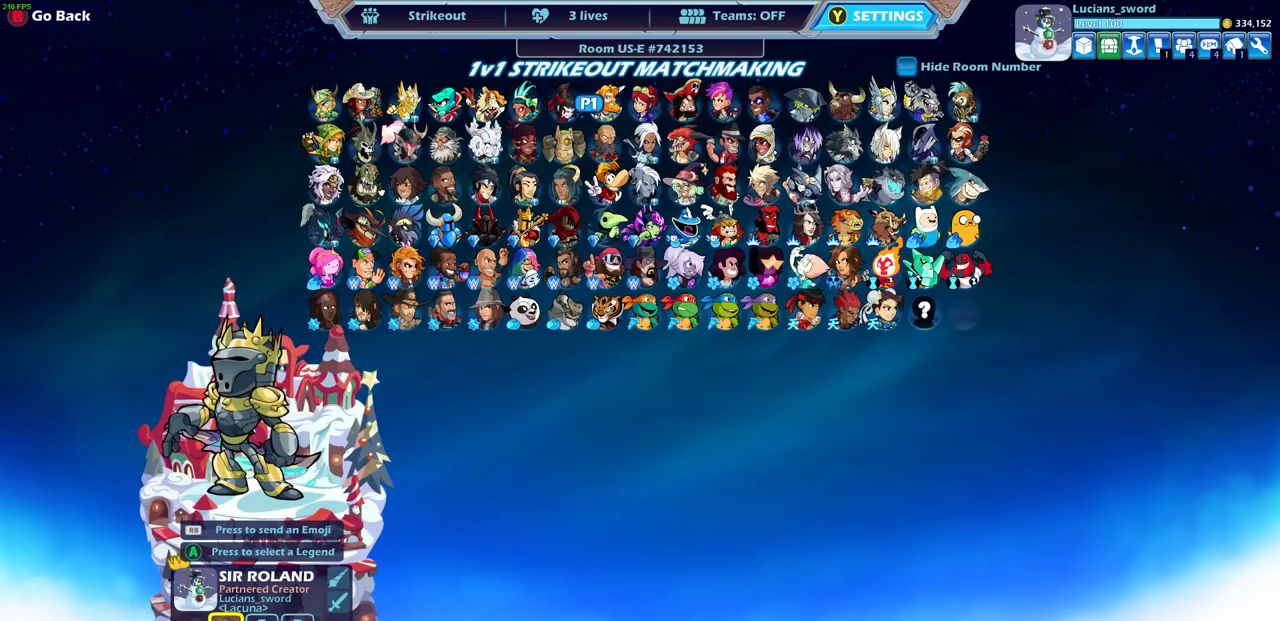
{"buttons": [], "left_stick": "center", "right_stick": "center", "events": [[233, "left_stick", "left"], [350, "left_stick", "center"]]}
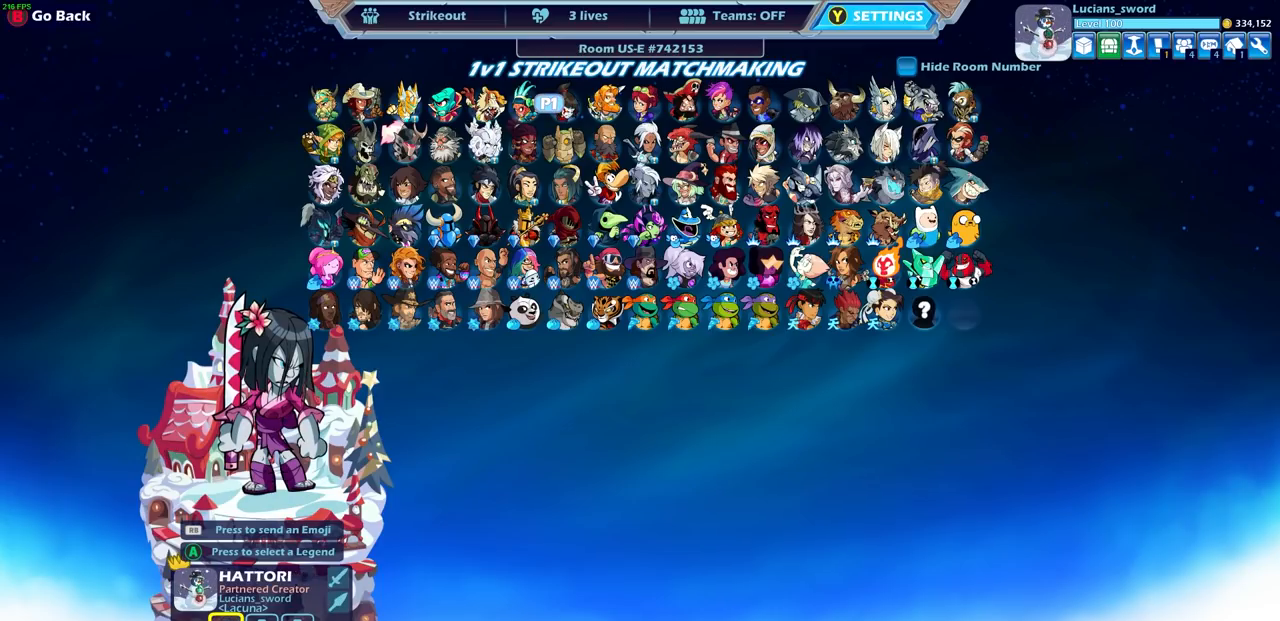
{"buttons": [], "left_stick": "center", "right_stick": "center", "events": []}
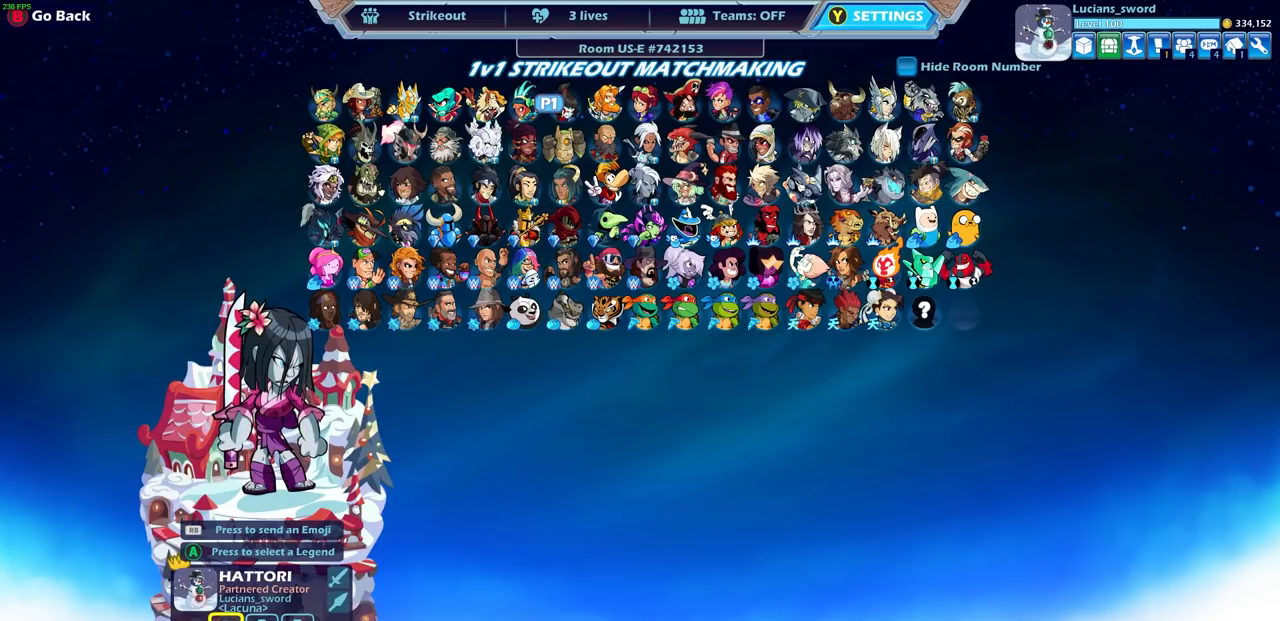
{"buttons": [], "left_stick": "center", "right_stick": "center", "events": []}
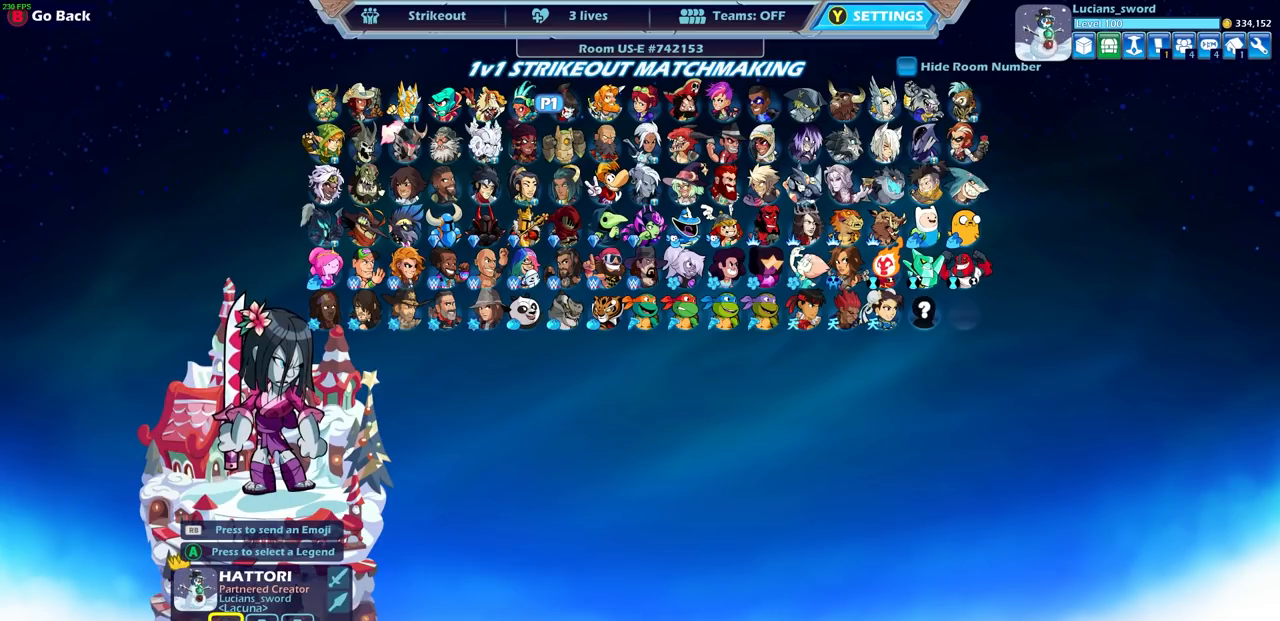
{"buttons": [], "left_stick": "center", "right_stick": "center", "events": []}
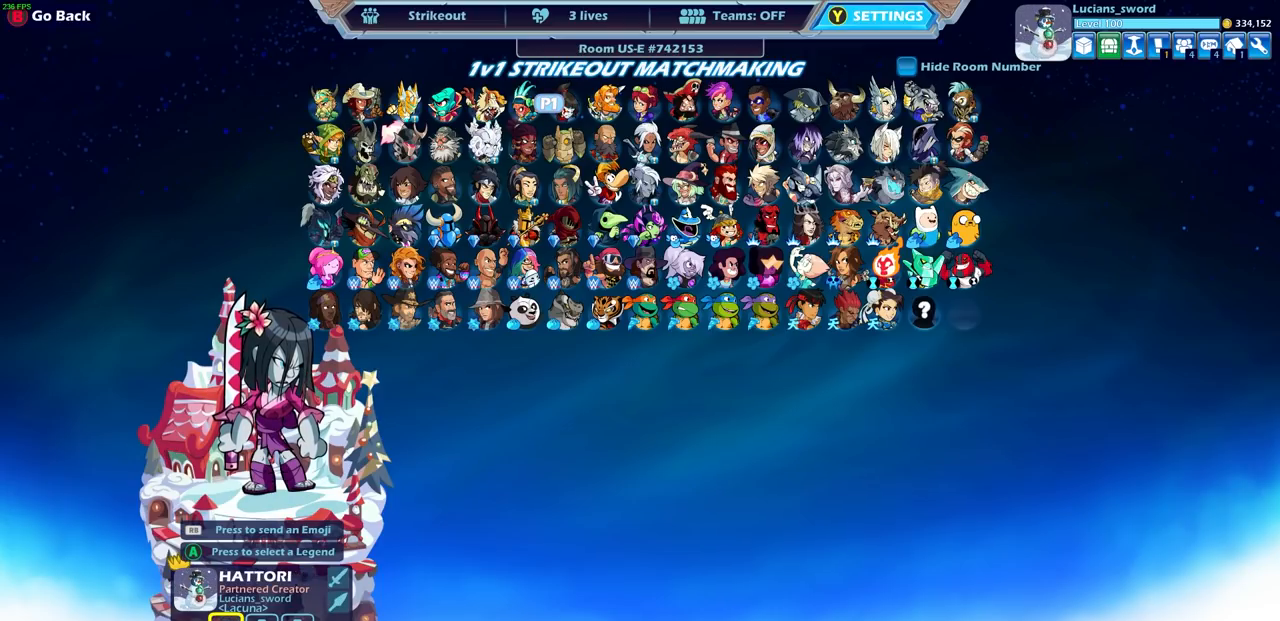
{"buttons": [], "left_stick": "center", "right_stick": "center", "events": []}
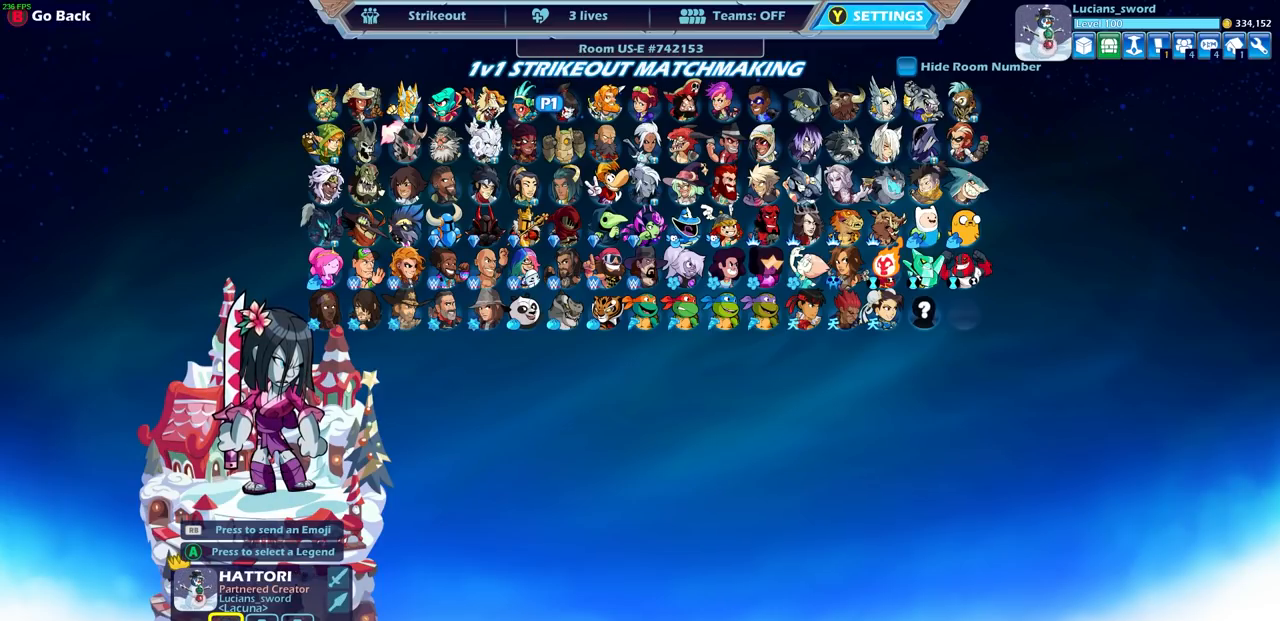
{"buttons": [], "left_stick": "center", "right_stick": "center", "events": []}
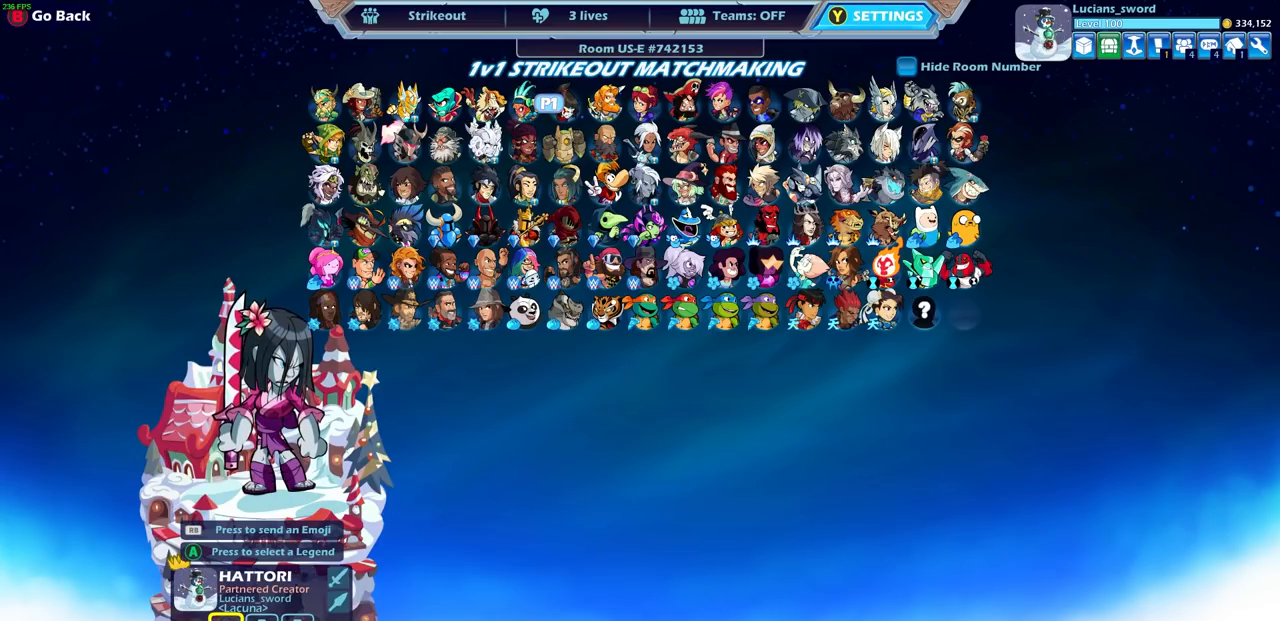
{"buttons": [], "left_stick": "center", "right_stick": "center", "events": [[350, "left_stick", "down"], [500, "left_stick", "center"]]}